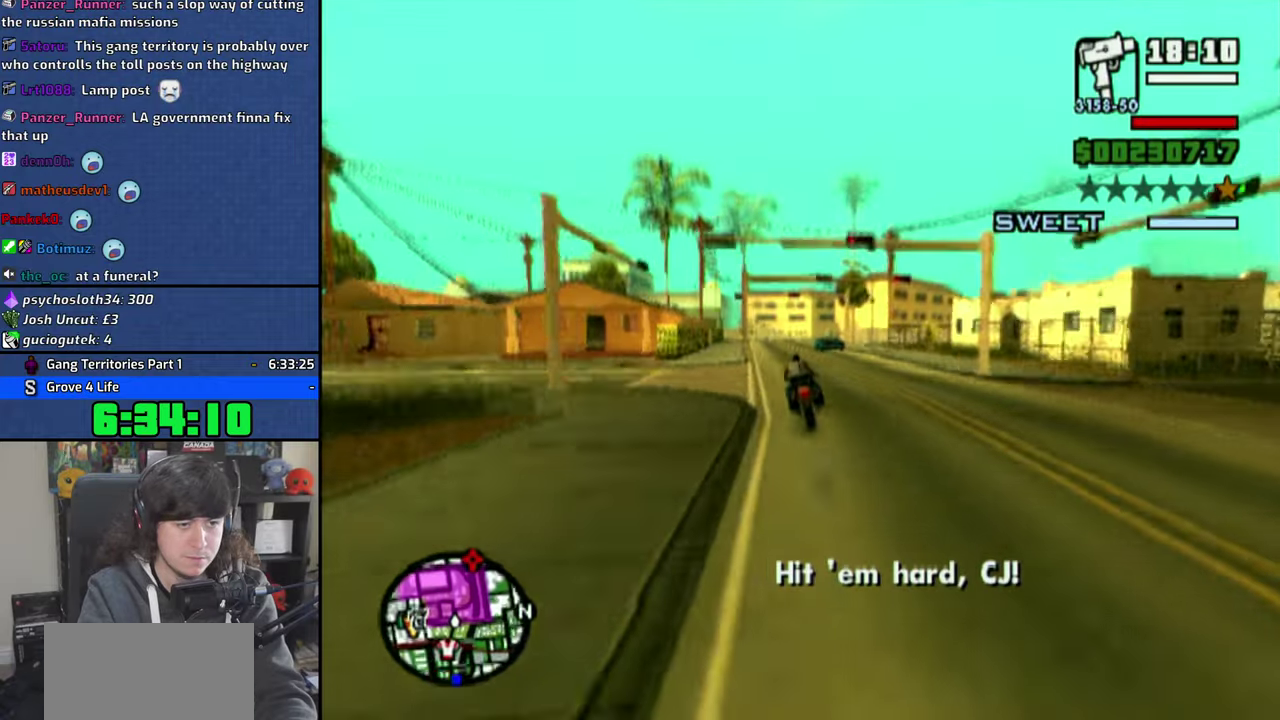
Gameplay with a controller (PlayStation layout); each line is a JSON object with the inputs held at the frame after it. "button_events" lists button changes between this image and that frame as [ms after this image, input, new state], when the widget could be followed in between (sticks are given only as held states). This document gives stick clicks only as held states, not as events. Not read: HOME L1 R1.
{"buttons": ["SQUARE"], "left_stick": "center", "right_stick": "center", "button_events": []}
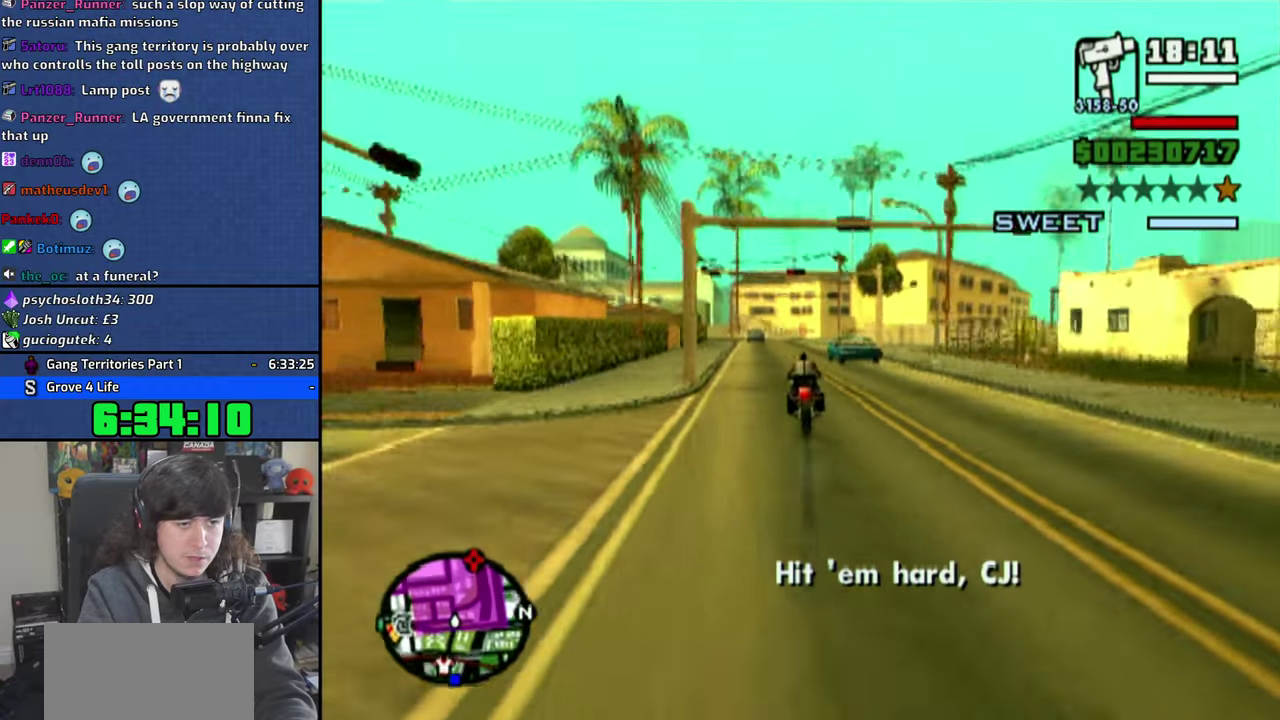
{"buttons": ["TRIANGLE"], "left_stick": "down", "right_stick": "center", "button_events": [[283, "SQUARE", "up"], [283, "TRIANGLE", "down"]]}
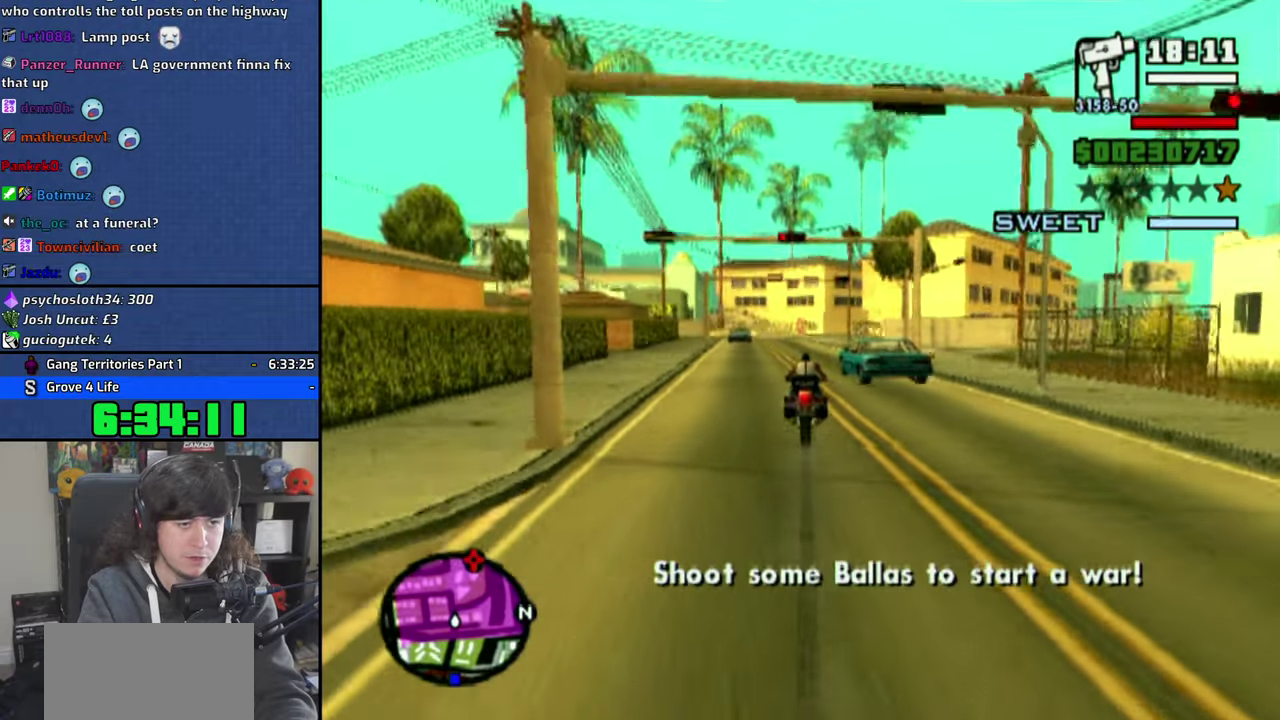
{"buttons": ["TRIANGLE"], "left_stick": "center", "right_stick": "center", "button_events": [[83, "TRIANGLE", "up"], [150, "TRIANGLE", "down"], [233, "TRIANGLE", "up"], [316, "TRIANGLE", "down"], [383, "TRIANGLE", "up"], [450, "TRIANGLE", "down"]]}
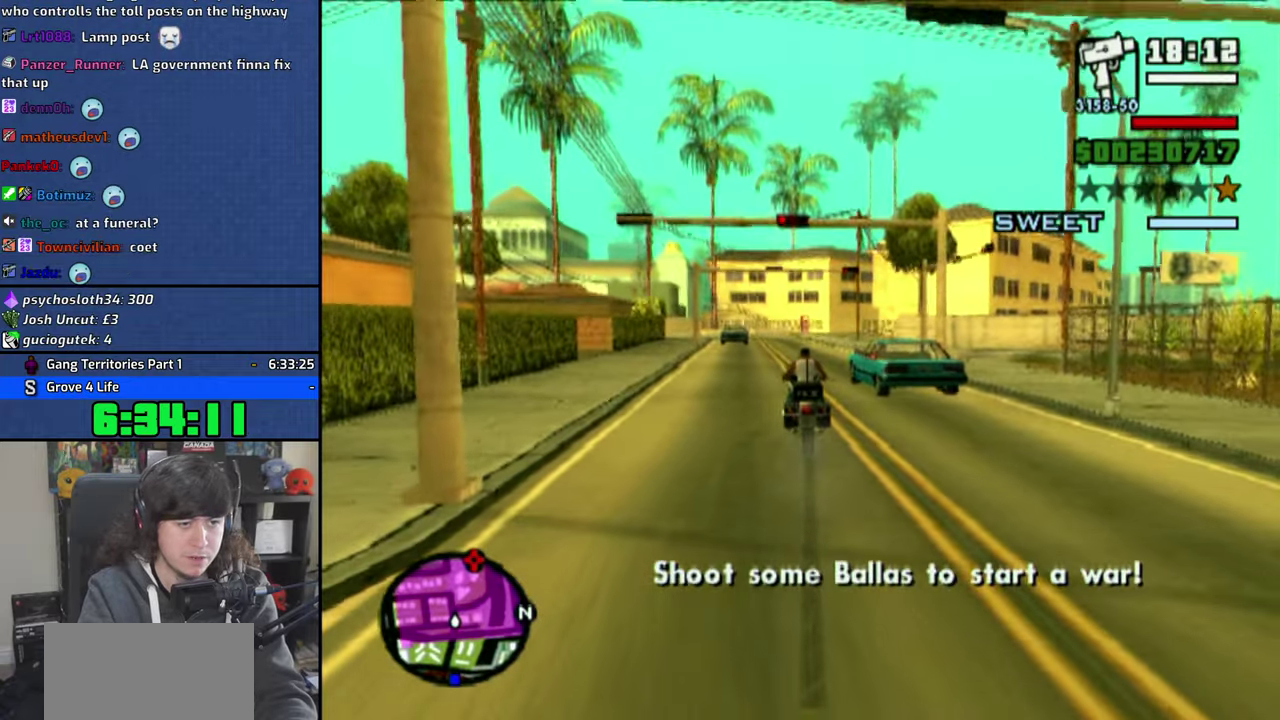
{"buttons": [], "left_stick": "left", "right_stick": "down-left", "button_events": [[50, "TRIANGLE", "up"], [116, "TRIANGLE", "down"], [200, "TRIANGLE", "up"]]}
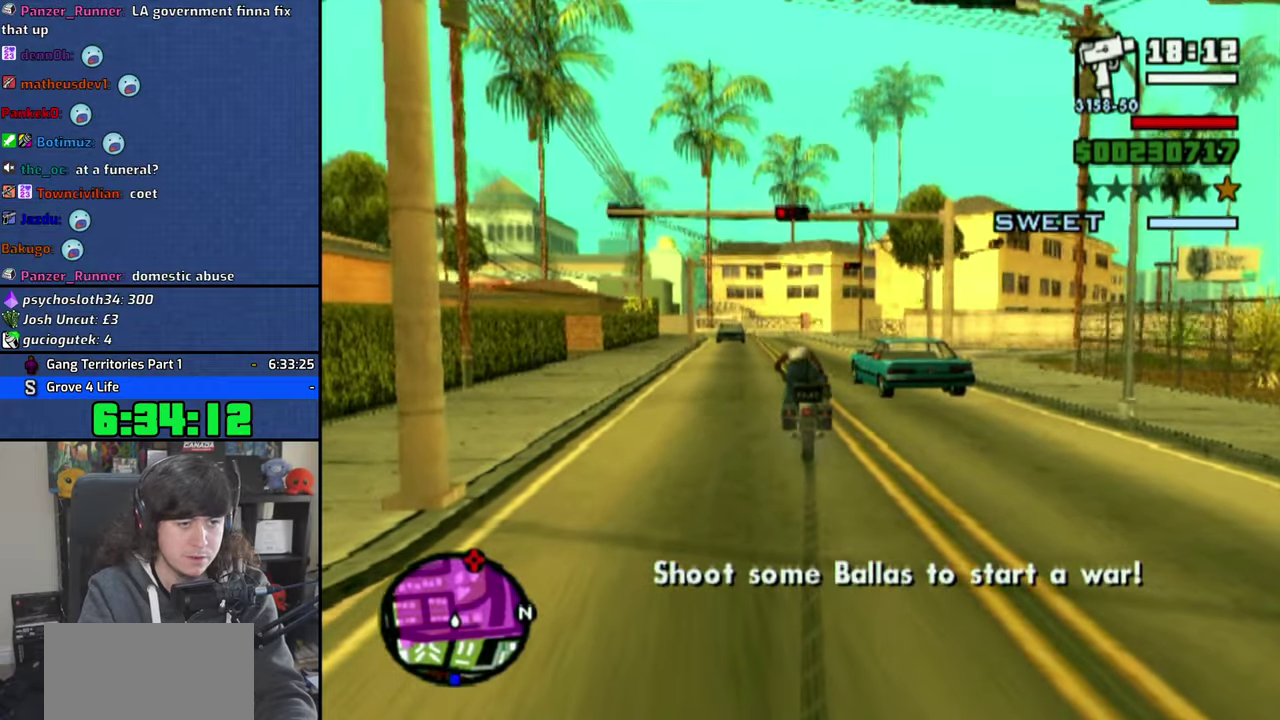
{"buttons": [], "left_stick": "left", "right_stick": "down-left", "button_events": []}
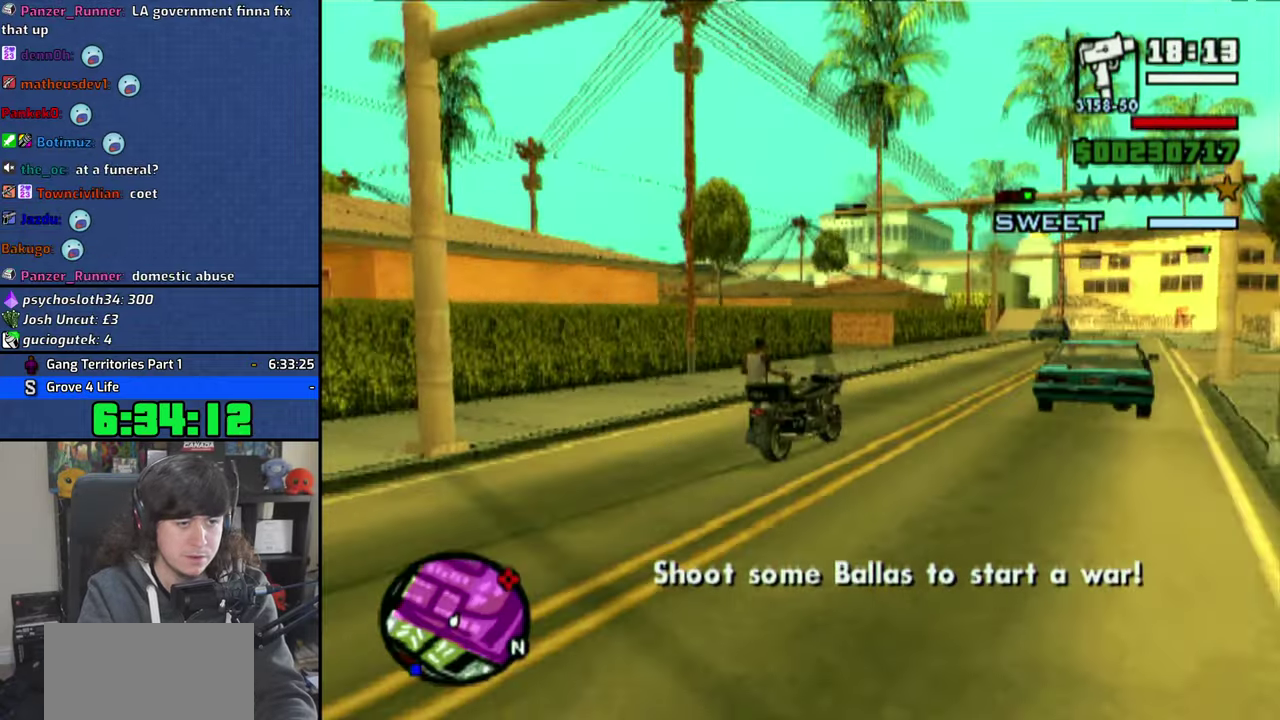
{"buttons": [], "left_stick": "left", "right_stick": "center", "button_events": []}
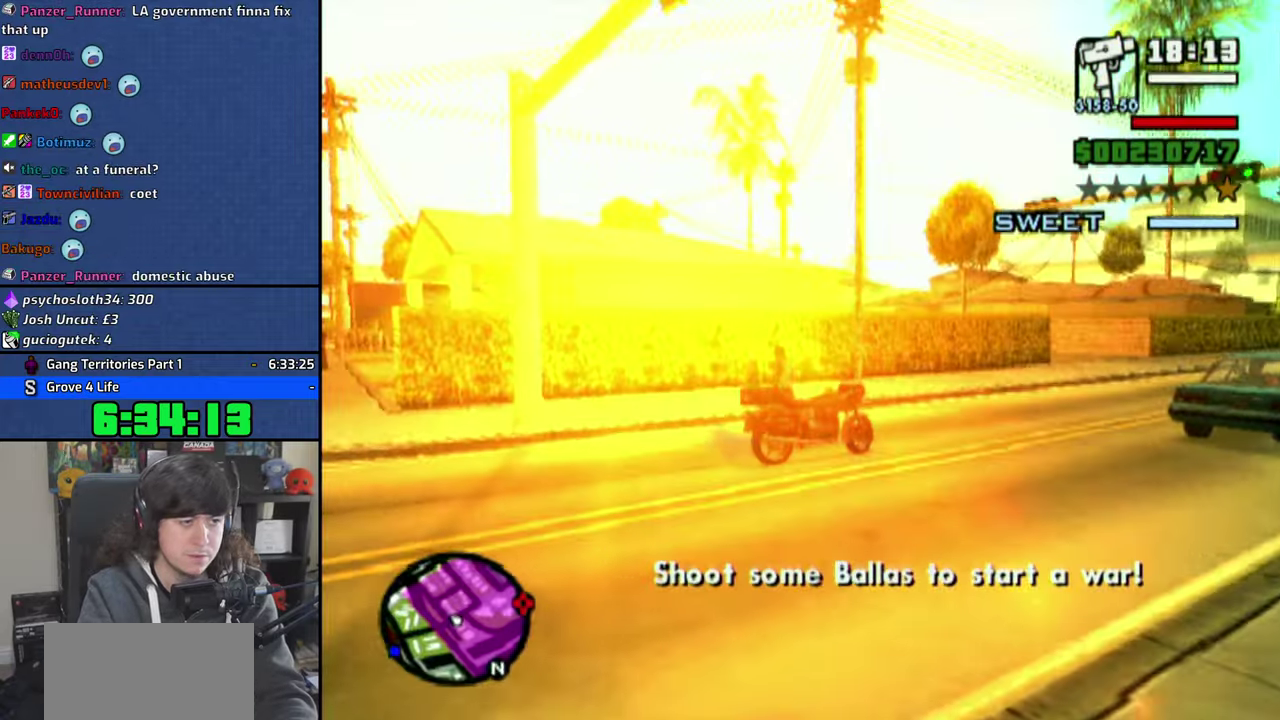
{"buttons": [], "left_stick": "up", "right_stick": "center", "button_events": [[33, "CROSS", "down"], [116, "CROSS", "up"], [183, "CROSS", "down"], [283, "CROSS", "up"], [366, "CROSS", "down"], [450, "CROSS", "up"]]}
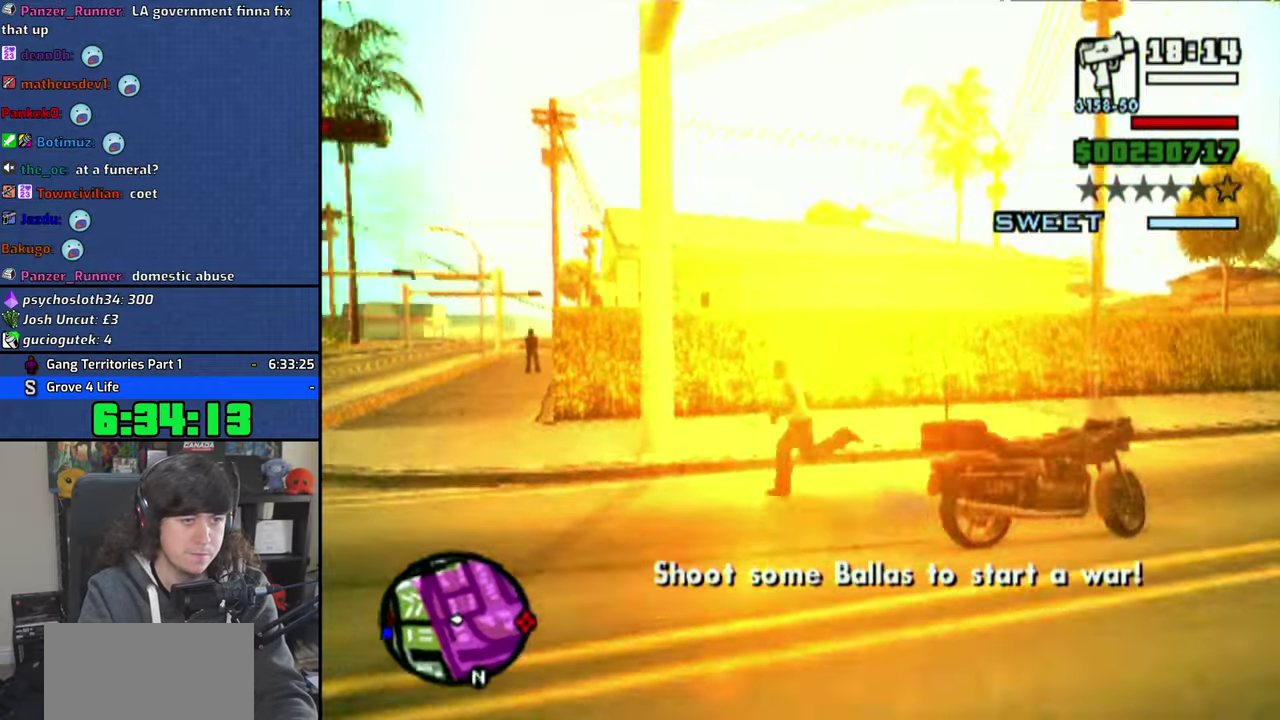
{"buttons": ["CROSS"], "left_stick": "up", "right_stick": "center", "button_events": [[16, "CROSS", "down"], [100, "CROSS", "up"], [166, "CROSS", "down"], [266, "CROSS", "up"], [333, "CROSS", "down"], [433, "CROSS", "up"], [500, "CROSS", "down"]]}
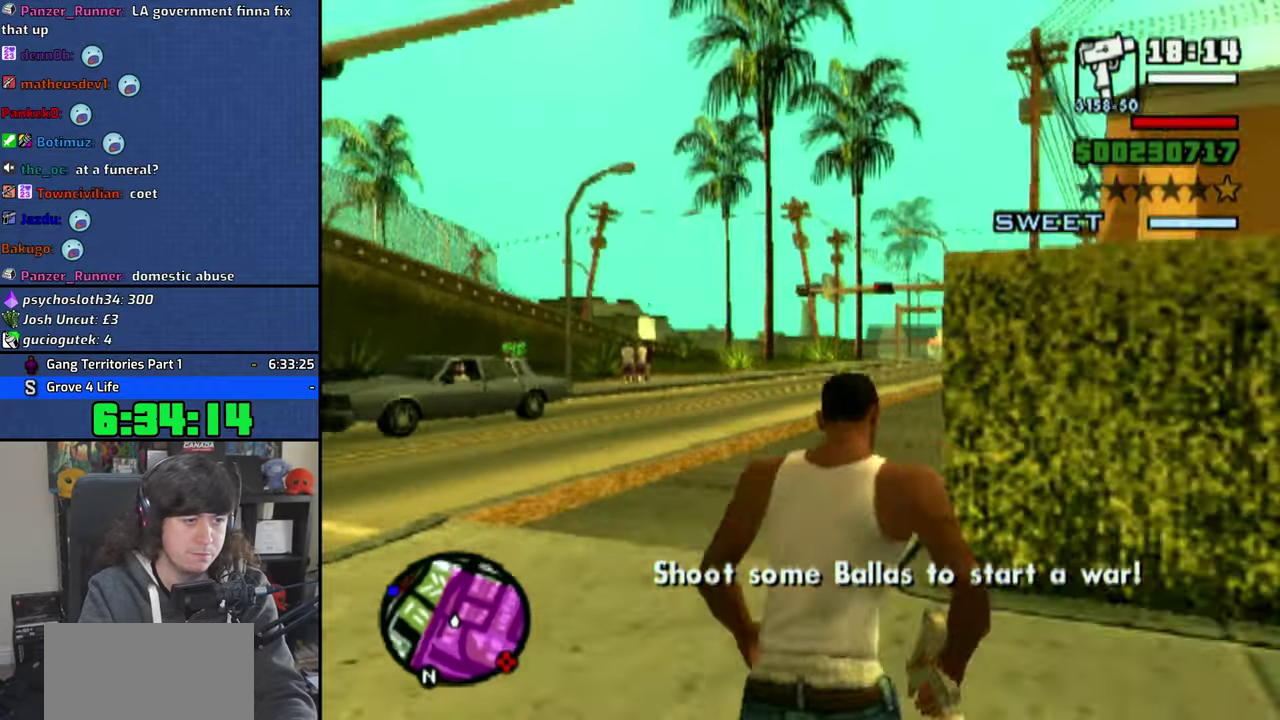
{"buttons": [], "left_stick": "up", "right_stick": "center", "button_events": [[66, "CROSS", "up"], [350, "R2", "down"], [450, "R2", "up"]]}
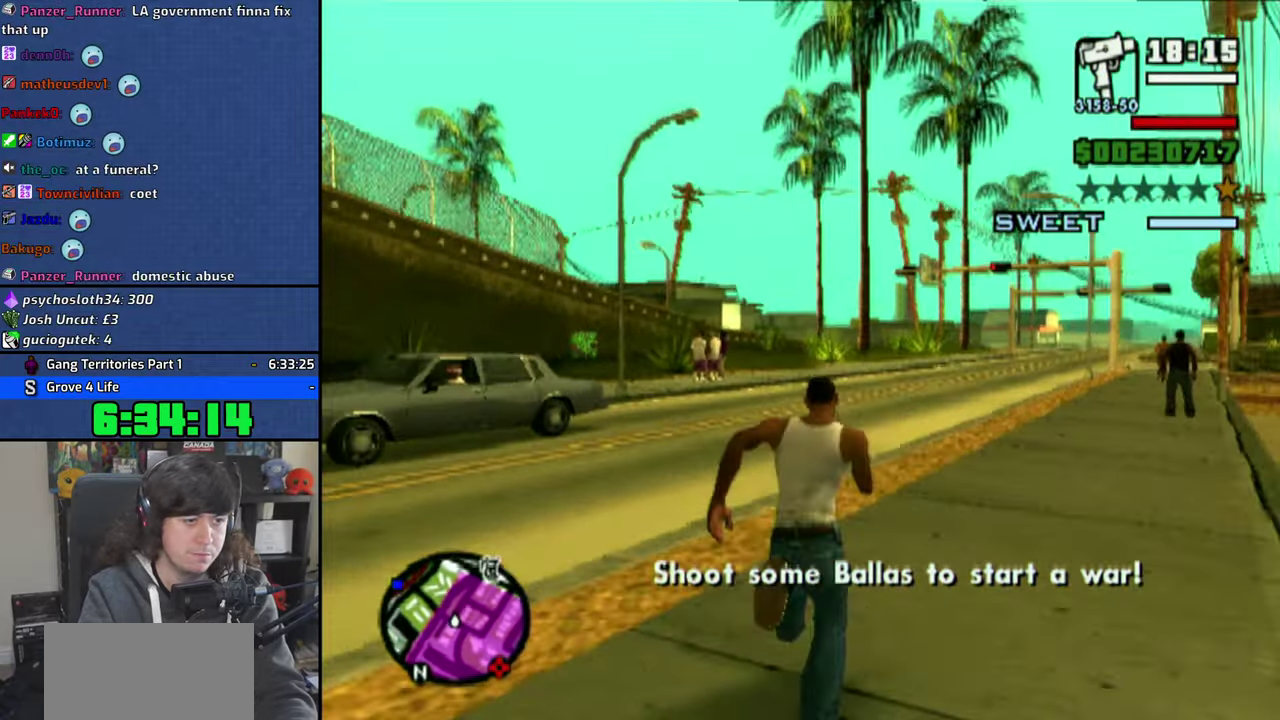
{"buttons": ["CIRCLE"], "left_stick": "center", "right_stick": "center", "button_events": [[383, "CIRCLE", "down"]]}
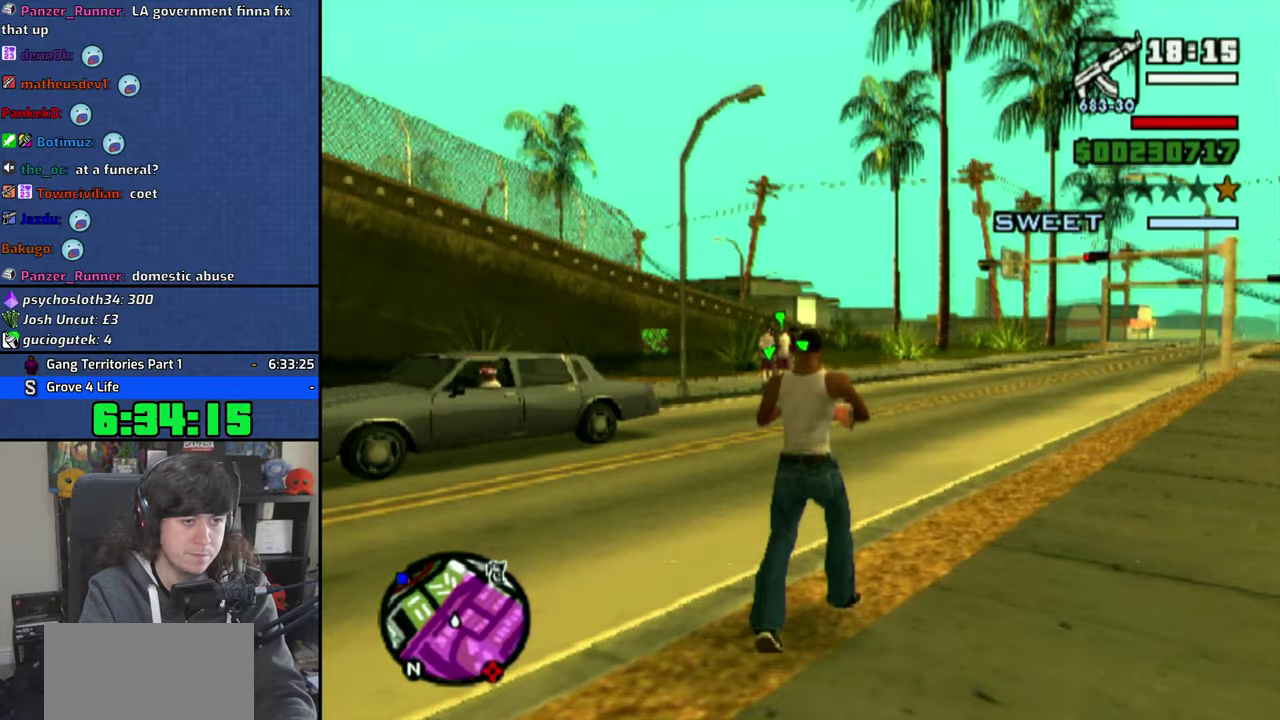
{"buttons": ["CIRCLE", "L2"], "left_stick": "center", "right_stick": "center", "button_events": [[433, "L2", "down"]]}
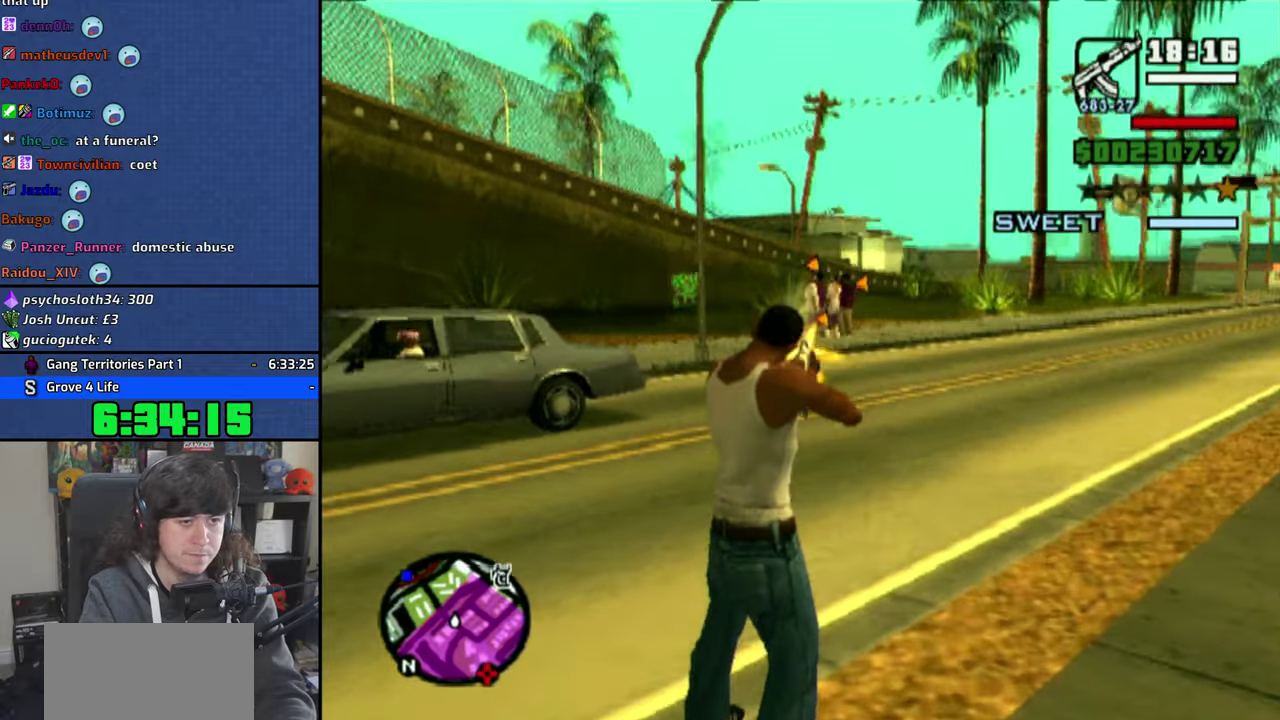
{"buttons": ["CIRCLE"], "left_stick": "center", "right_stick": "center", "button_events": [[66, "L2", "up"]]}
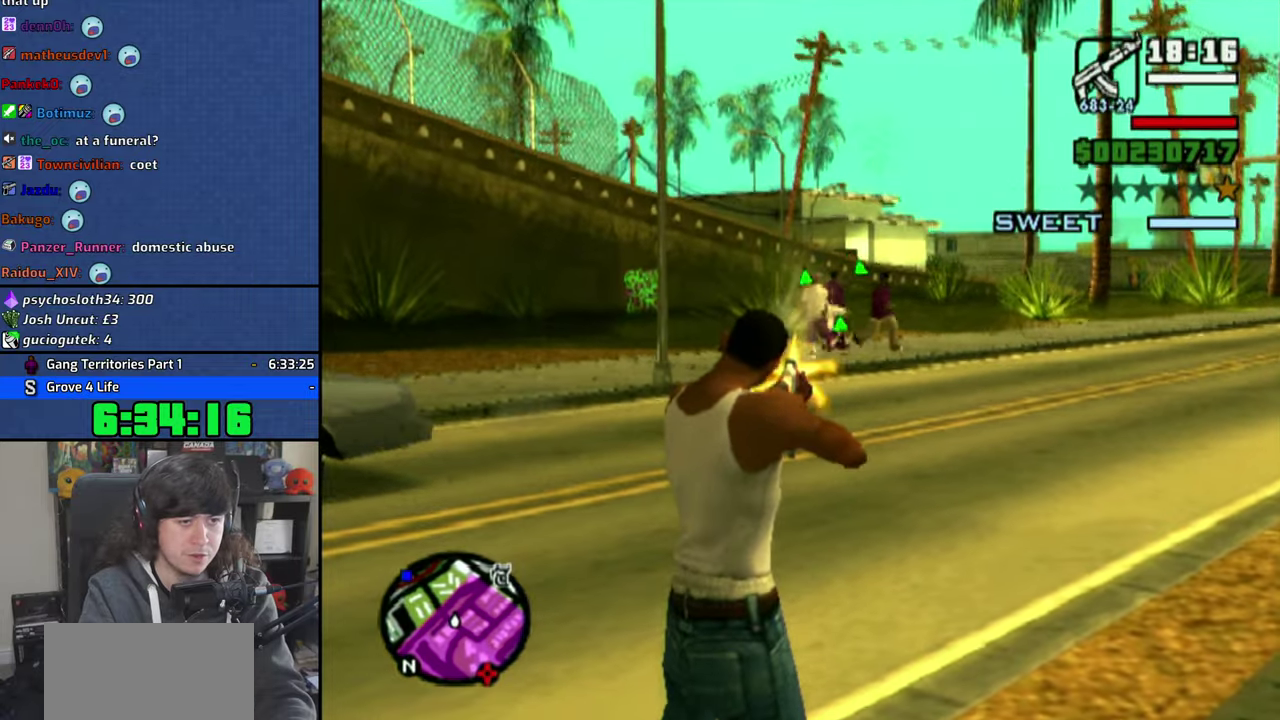
{"buttons": ["CIRCLE"], "left_stick": "center", "right_stick": "center", "button_events": []}
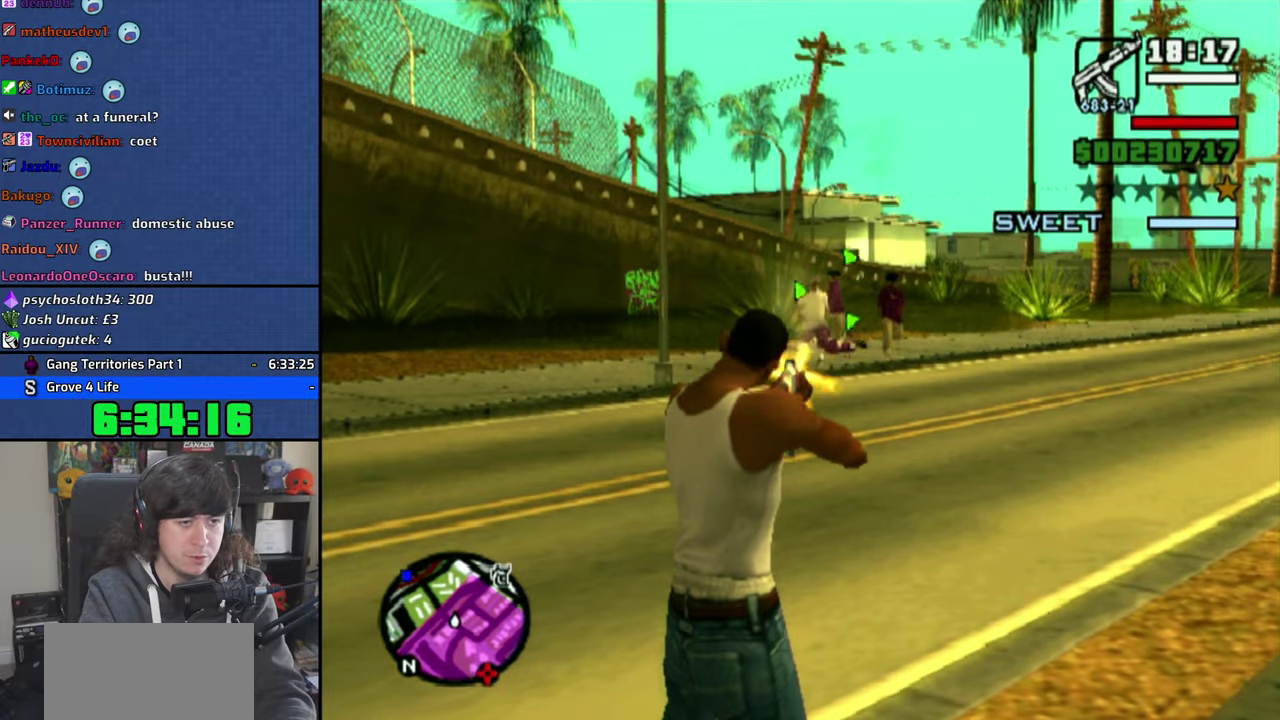
{"buttons": ["CIRCLE", "L2"], "left_stick": "center", "right_stick": "center", "button_events": [[466, "L2", "down"]]}
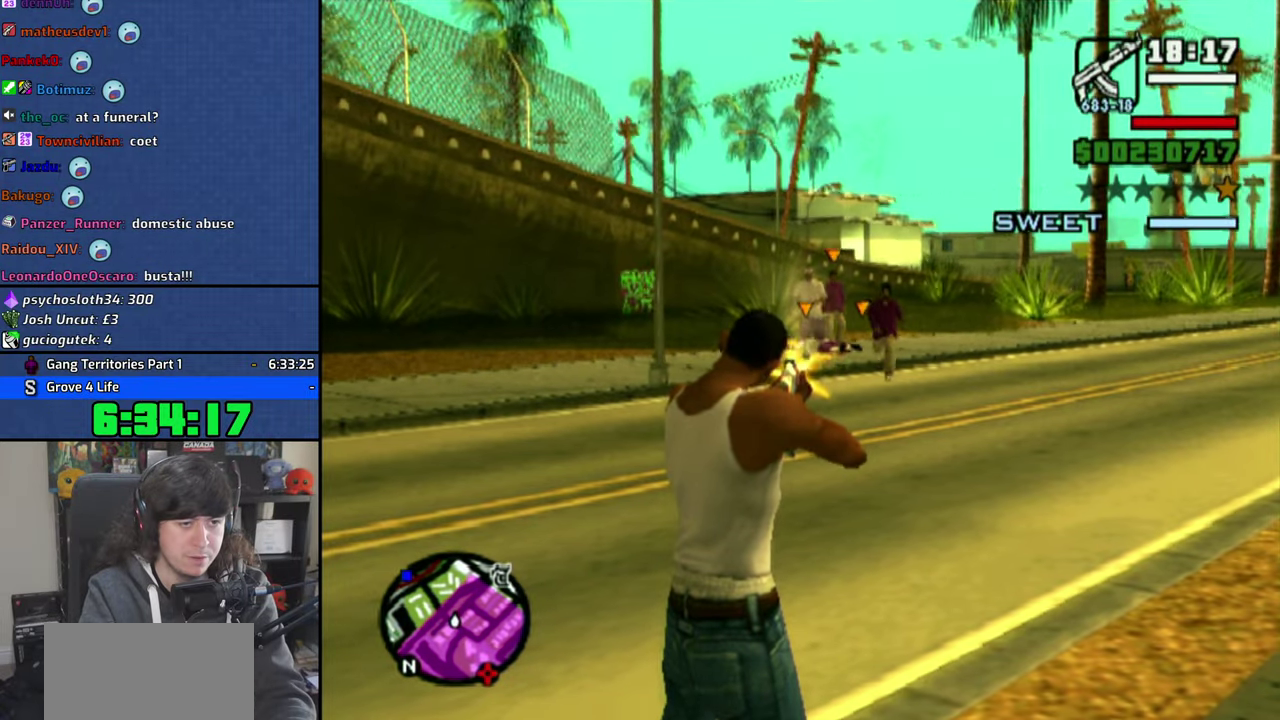
{"buttons": ["CIRCLE"], "left_stick": "center", "right_stick": "center", "button_events": [[100, "L2", "up"]]}
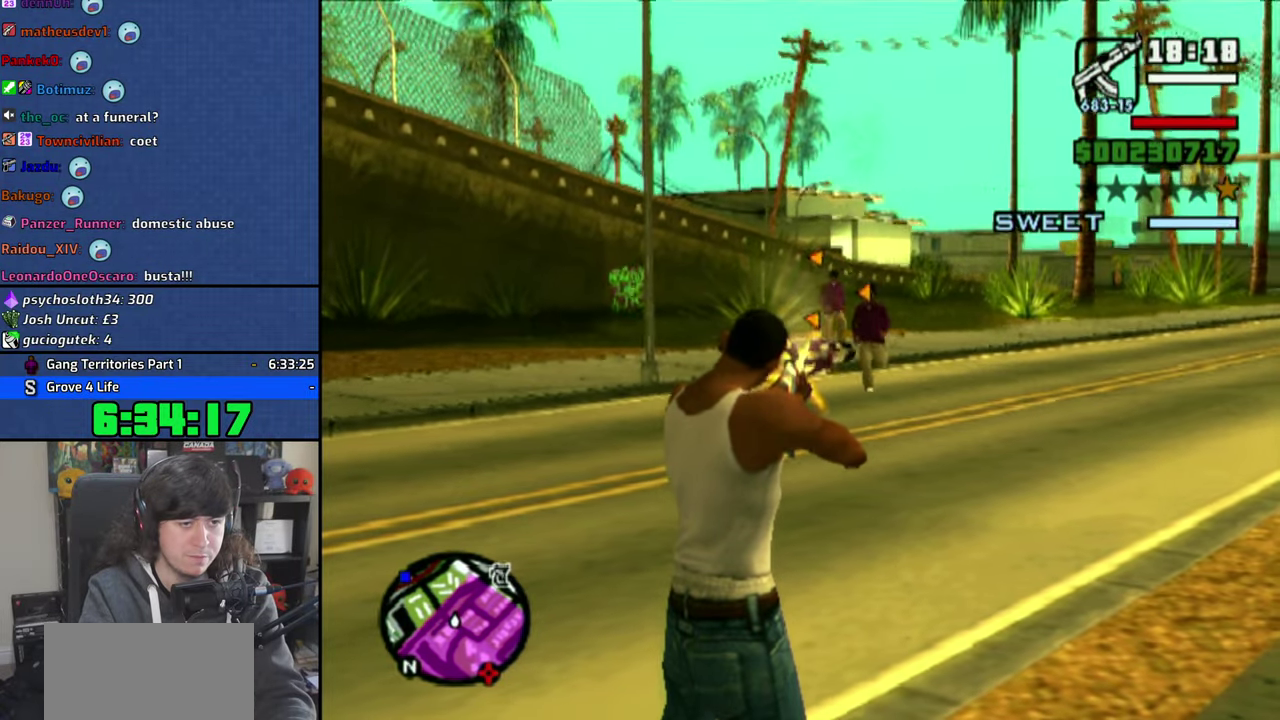
{"buttons": ["CIRCLE"], "left_stick": "center", "right_stick": "center", "button_events": [[166, "R2", "down"], [333, "R2", "up"]]}
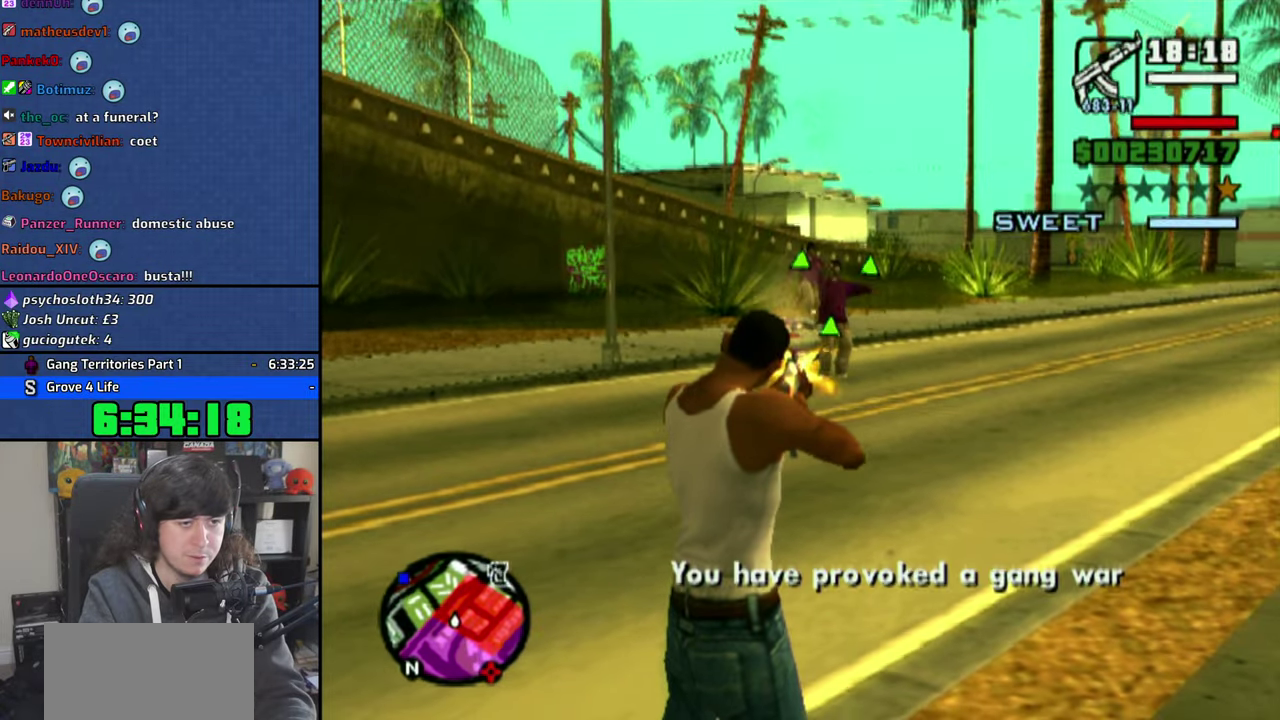
{"buttons": ["CROSS"], "left_stick": "up-right", "right_stick": "center", "button_events": [[366, "CIRCLE", "up"], [483, "CROSS", "down"]]}
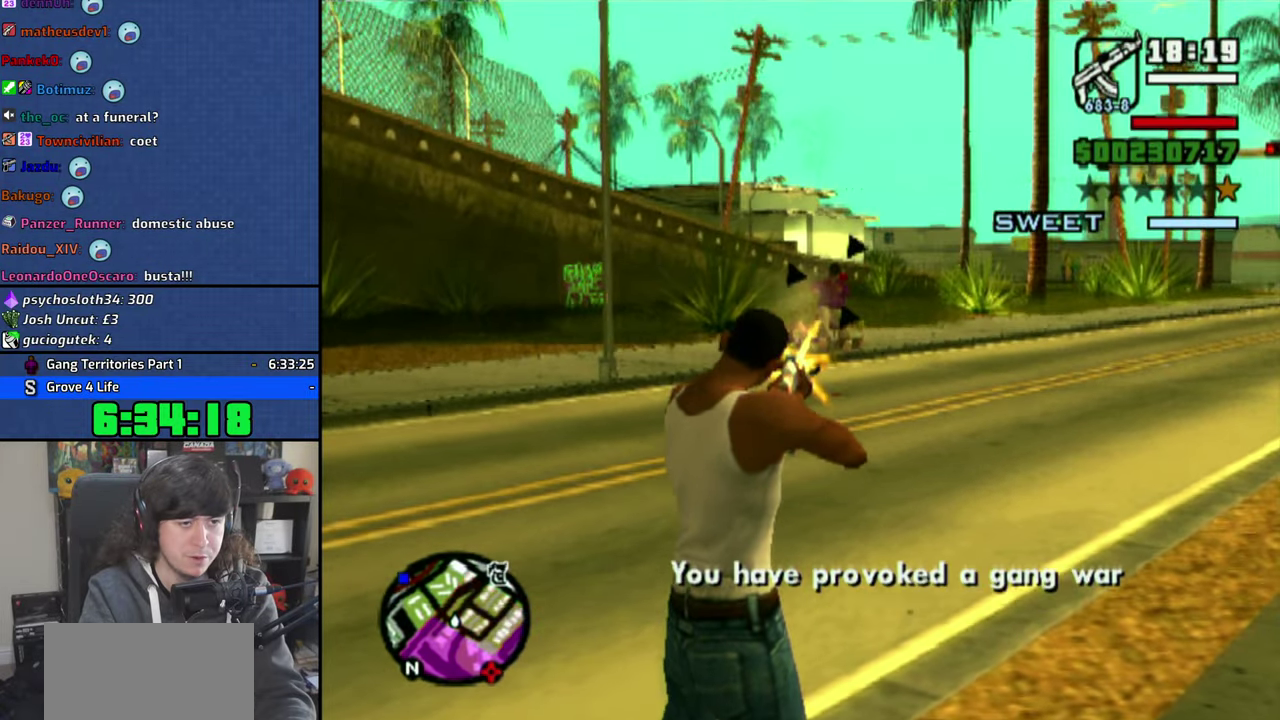
{"buttons": ["CROSS"], "left_stick": "up-right", "right_stick": "center", "button_events": [[66, "L2", "down"], [83, "CROSS", "up"], [166, "CROSS", "down"], [216, "L2", "up"], [266, "CROSS", "up"], [316, "CROSS", "down"], [433, "CROSS", "up"], [500, "CROSS", "down"]]}
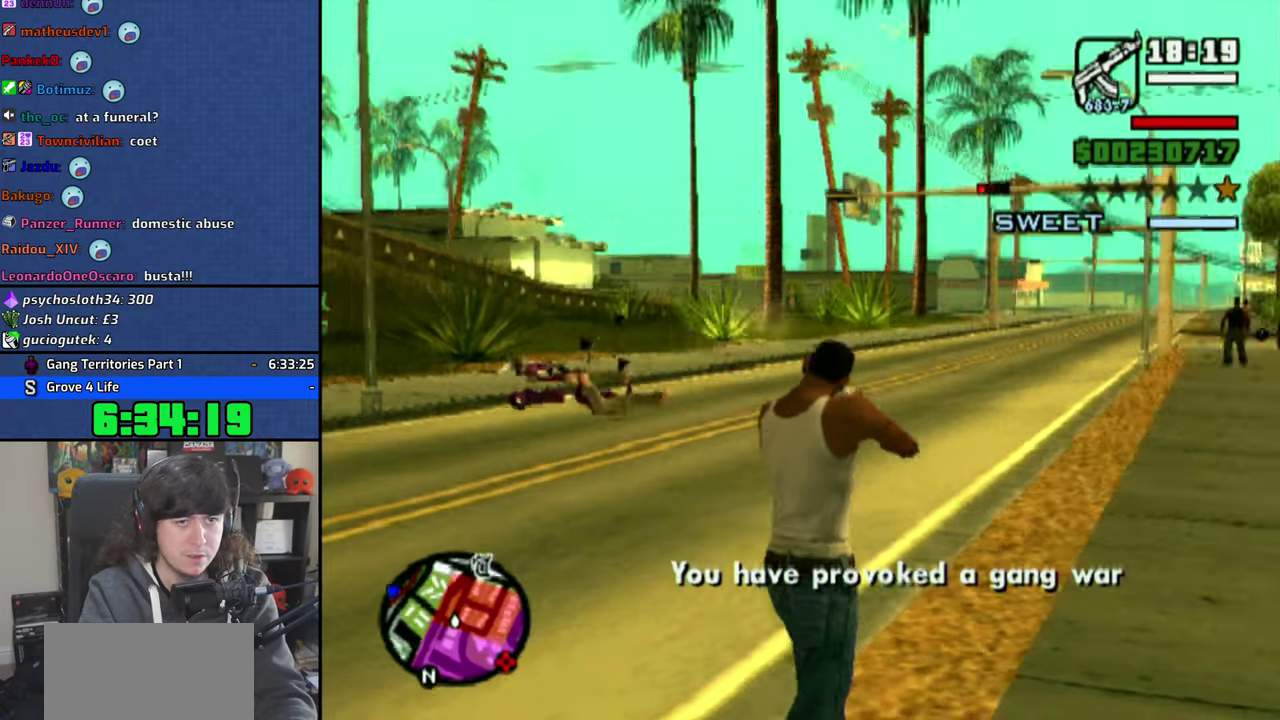
{"buttons": ["CROSS"], "left_stick": "up", "right_stick": "center", "button_events": [[100, "CROSS", "up"], [166, "CROSS", "down"], [250, "CROSS", "up"], [333, "CROSS", "down"], [416, "CROSS", "up"], [500, "CROSS", "down"]]}
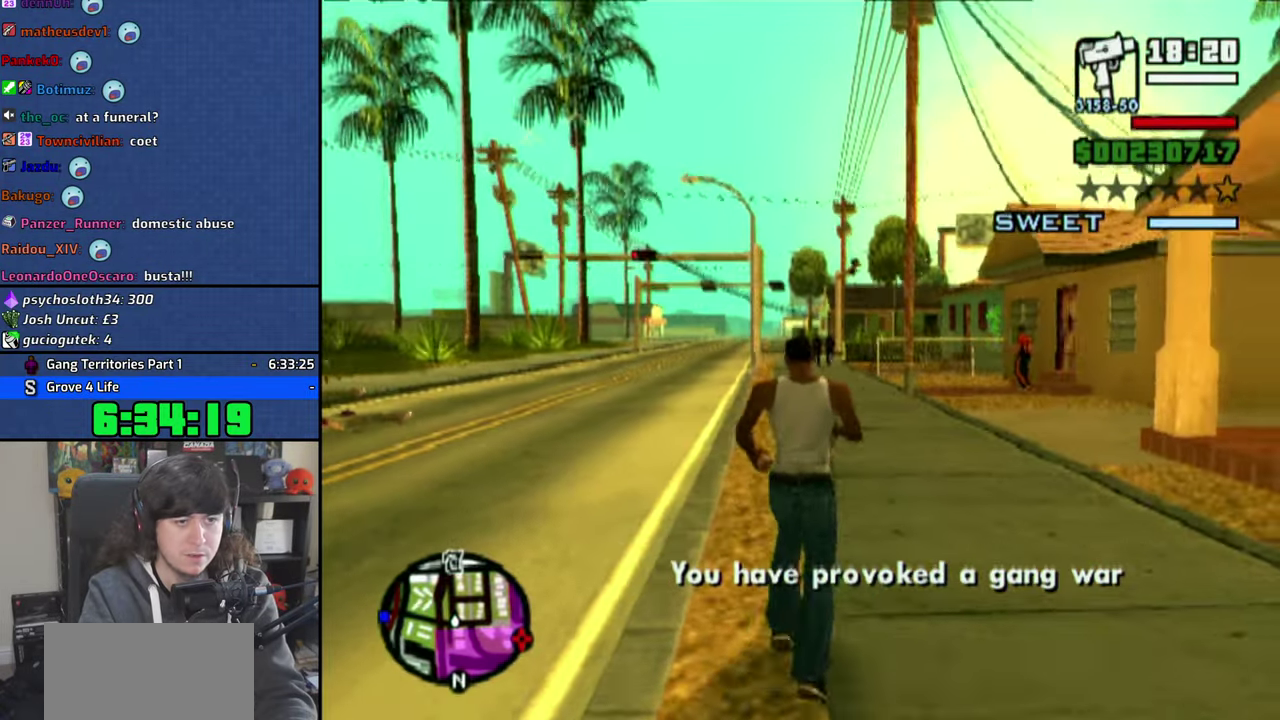
{"buttons": ["CROSS"], "left_stick": "up-left", "right_stick": "center", "button_events": [[83, "CROSS", "up"], [166, "CROSS", "down"], [250, "CROSS", "up"], [316, "CROSS", "down"], [416, "CROSS", "up"], [483, "CROSS", "down"]]}
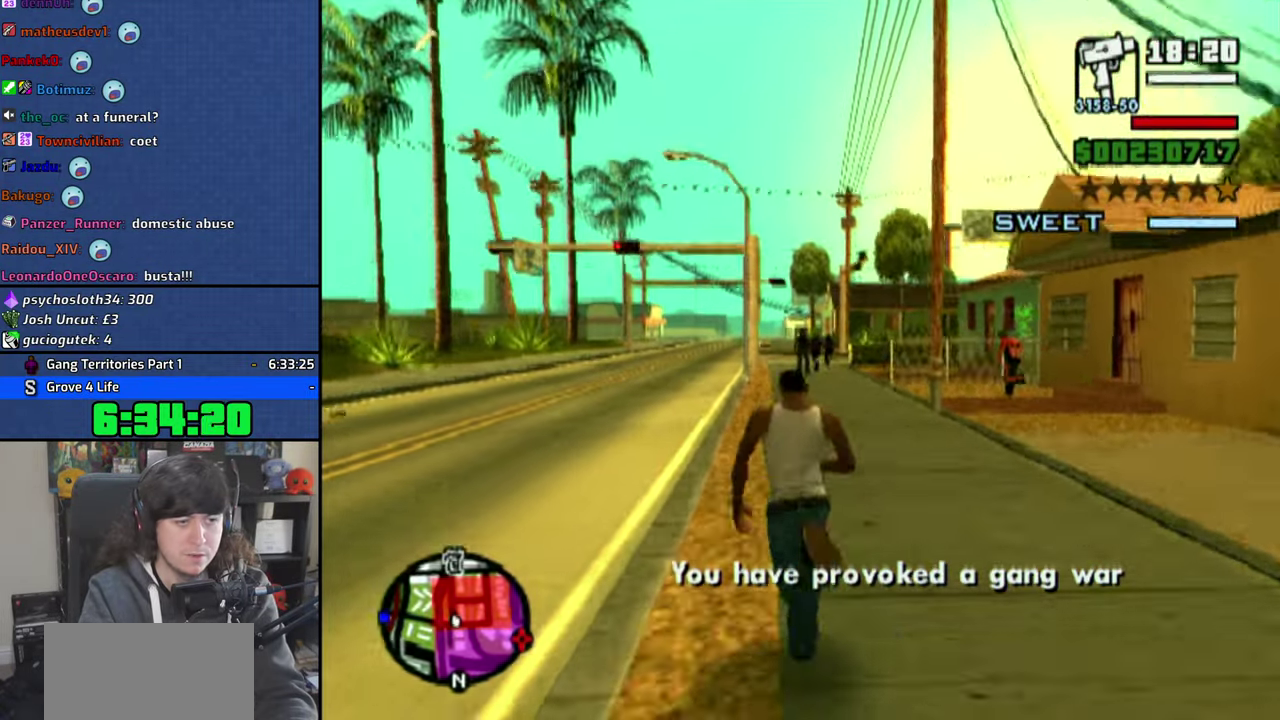
{"buttons": ["CROSS"], "left_stick": "up", "right_stick": "center", "button_events": [[100, "CROSS", "up"], [166, "CROSS", "down"], [266, "CROSS", "up"], [333, "CROSS", "down"], [433, "CROSS", "up"], [500, "CROSS", "down"]]}
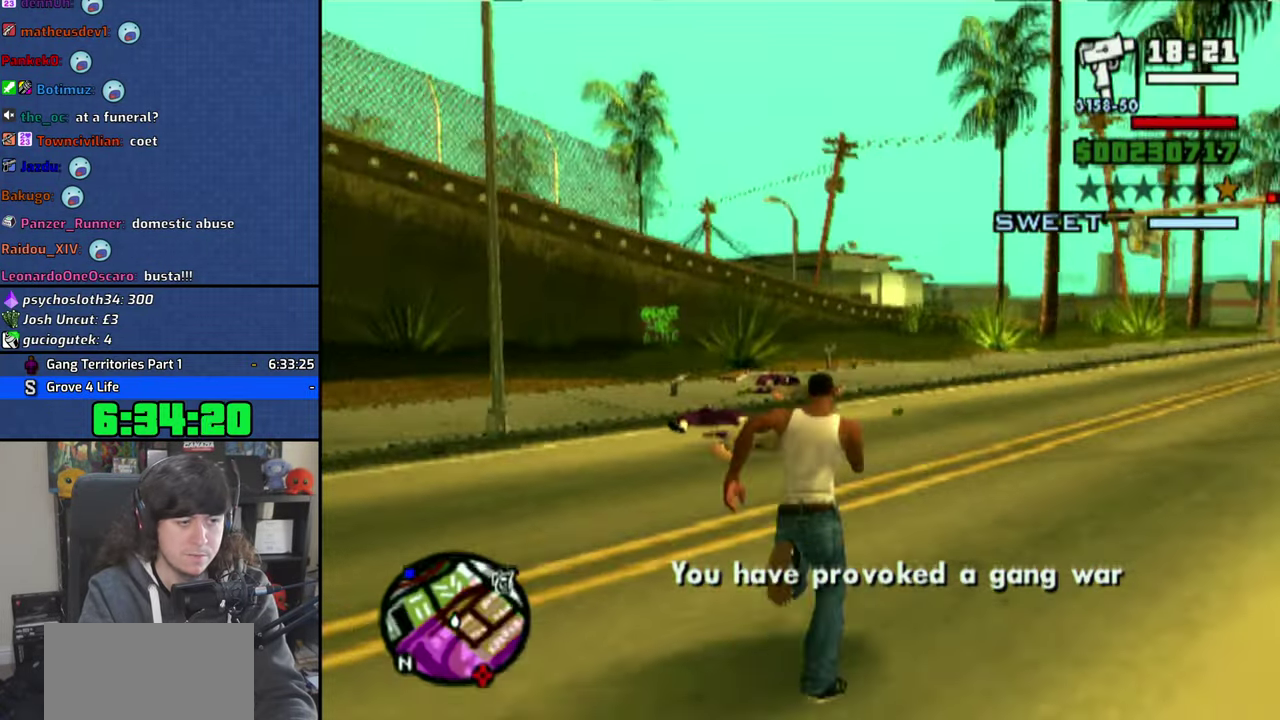
{"buttons": [], "left_stick": "up-right", "right_stick": "center", "button_events": [[100, "CROSS", "up"], [166, "CROSS", "down"], [266, "CROSS", "up"]]}
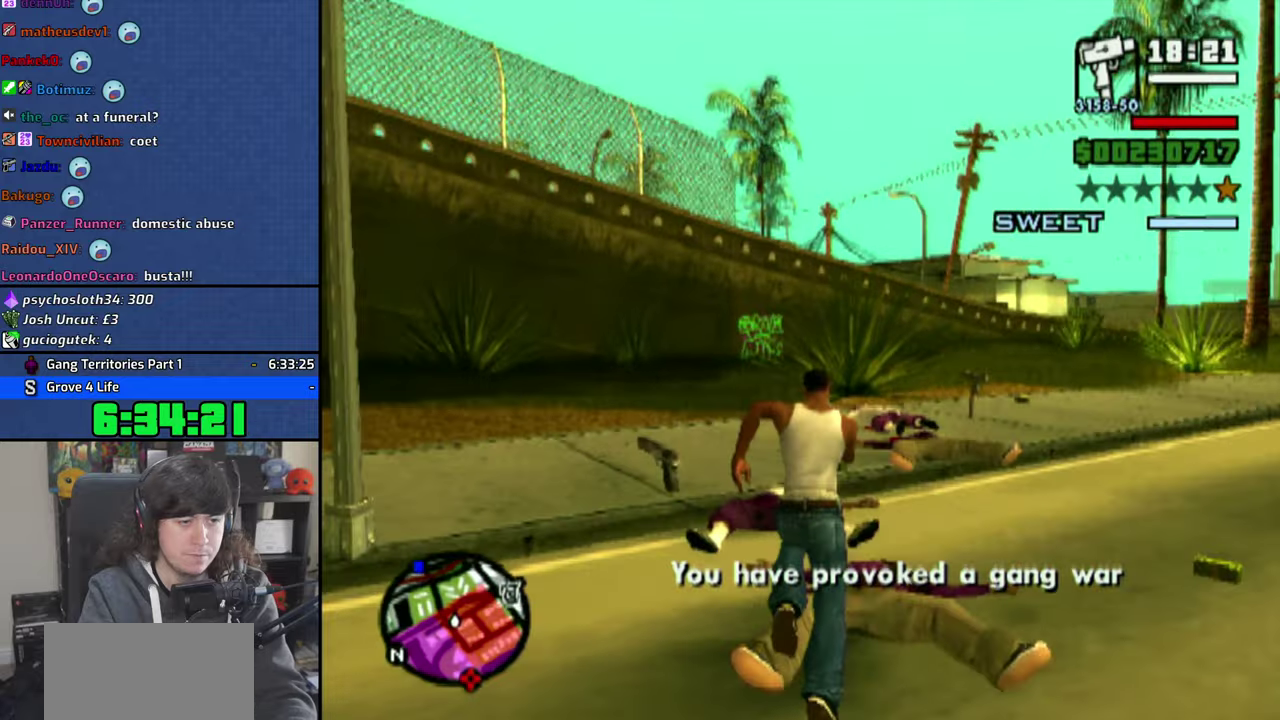
{"buttons": [], "left_stick": "up-right", "right_stick": "center", "button_events": [[66, "CROSS", "down"], [133, "CROSS", "up"], [233, "CROSS", "down"], [300, "CROSS", "up"], [383, "CROSS", "down"], [450, "CROSS", "up"]]}
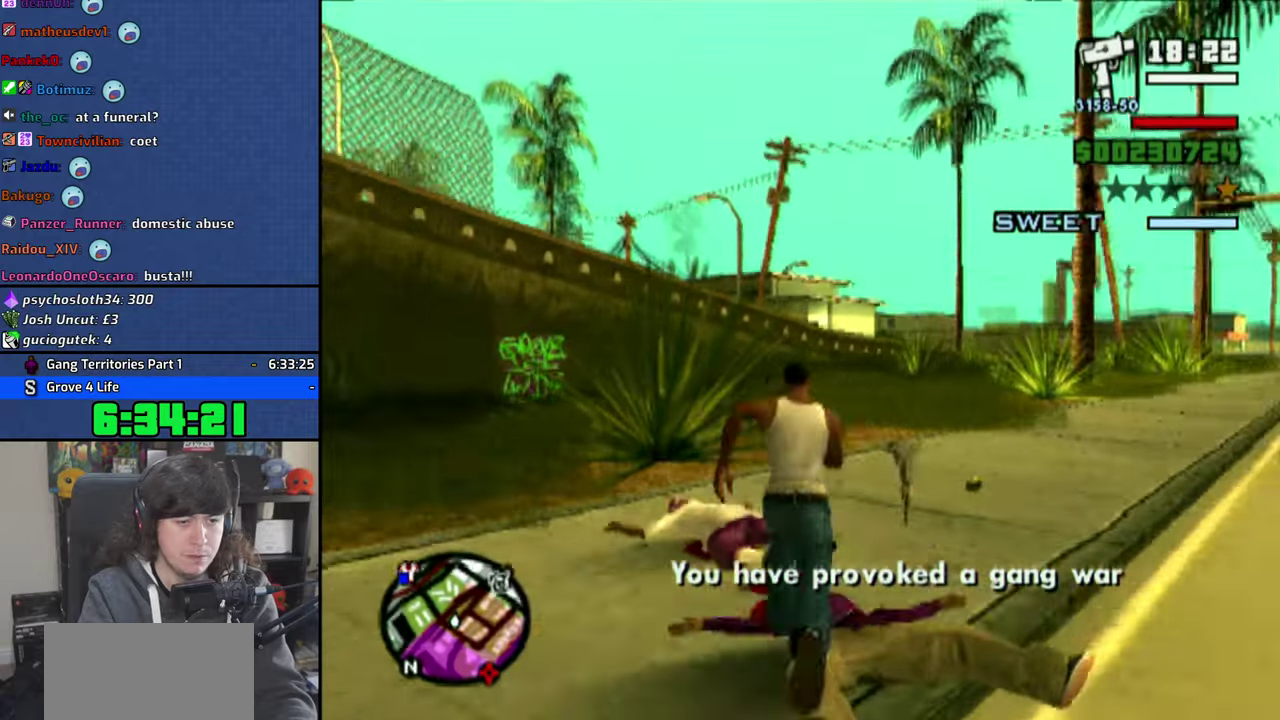
{"buttons": [], "left_stick": "down-right", "right_stick": "right", "button_events": []}
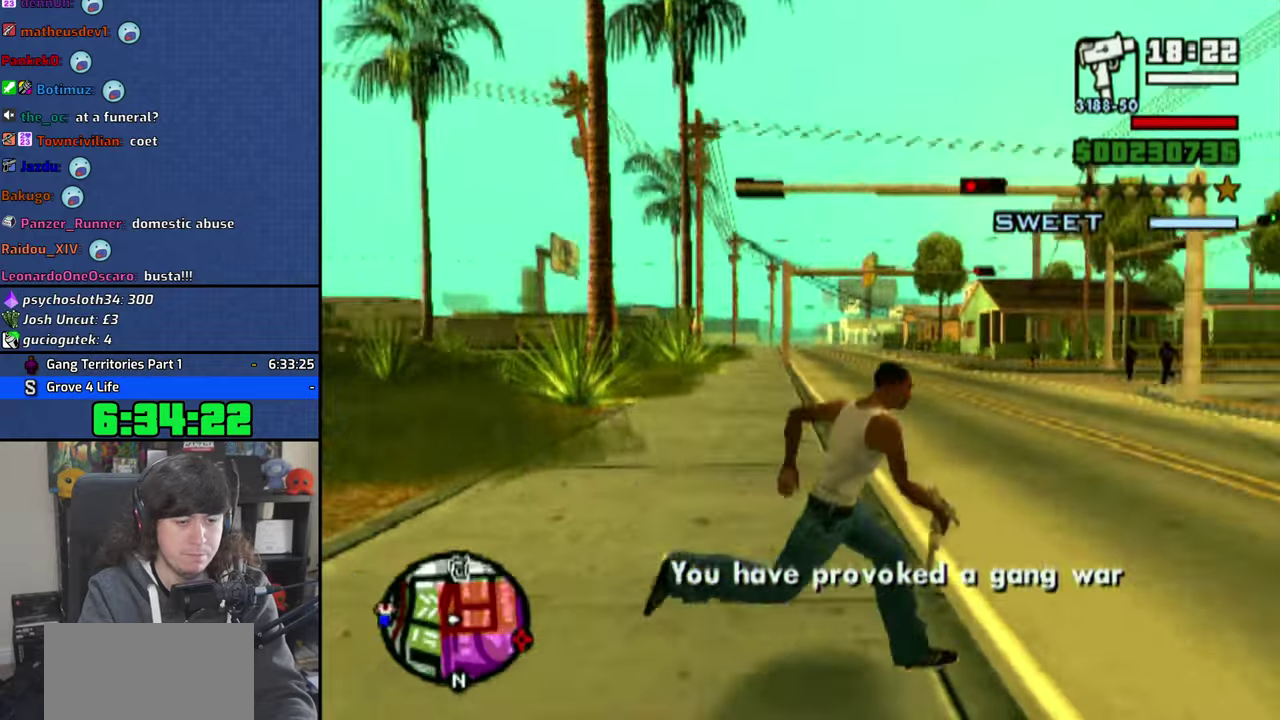
{"buttons": ["CROSS"], "left_stick": "up", "right_stick": "center", "button_events": [[433, "CROSS", "down"]]}
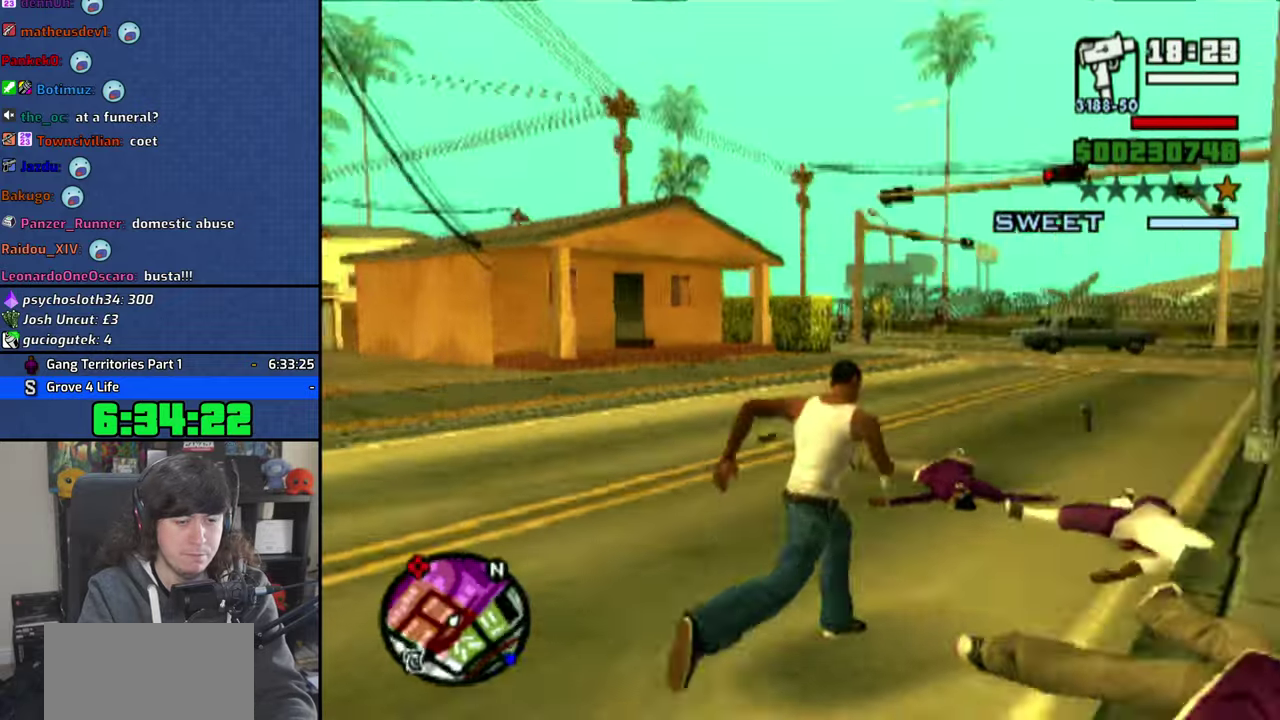
{"buttons": ["CROSS"], "left_stick": "up-right", "right_stick": "center", "button_events": [[16, "CROSS", "up"], [100, "CROSS", "down"], [200, "CROSS", "up"], [266, "CROSS", "down"], [366, "CROSS", "up"], [433, "CROSS", "down"]]}
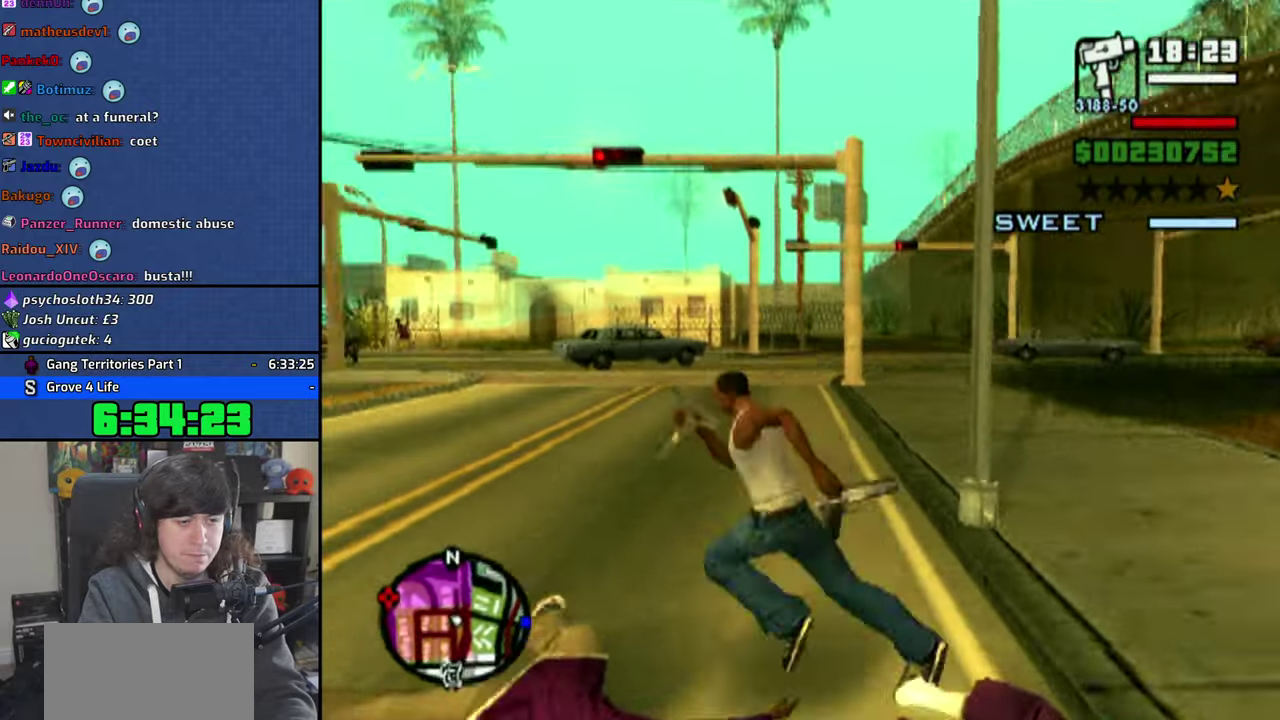
{"buttons": ["TOUCHPAD"], "left_stick": "up", "right_stick": "center"}
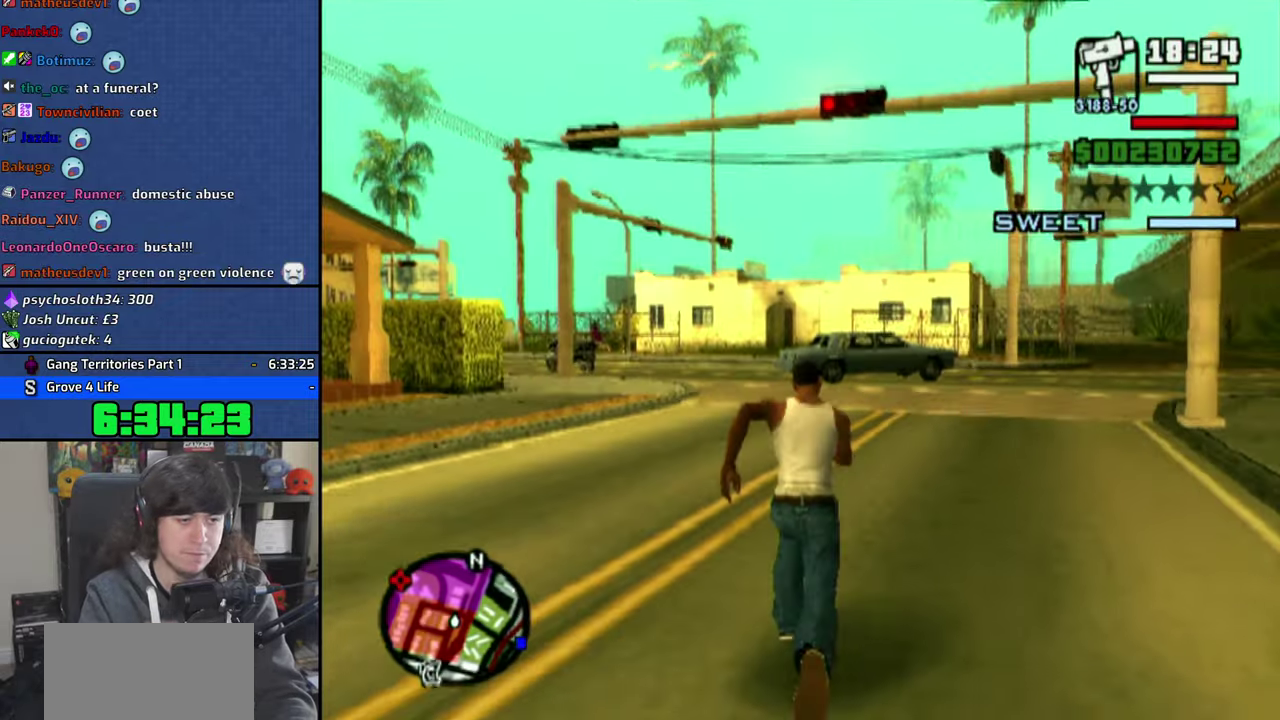
{"buttons": [], "left_stick": "up", "right_stick": "center"}
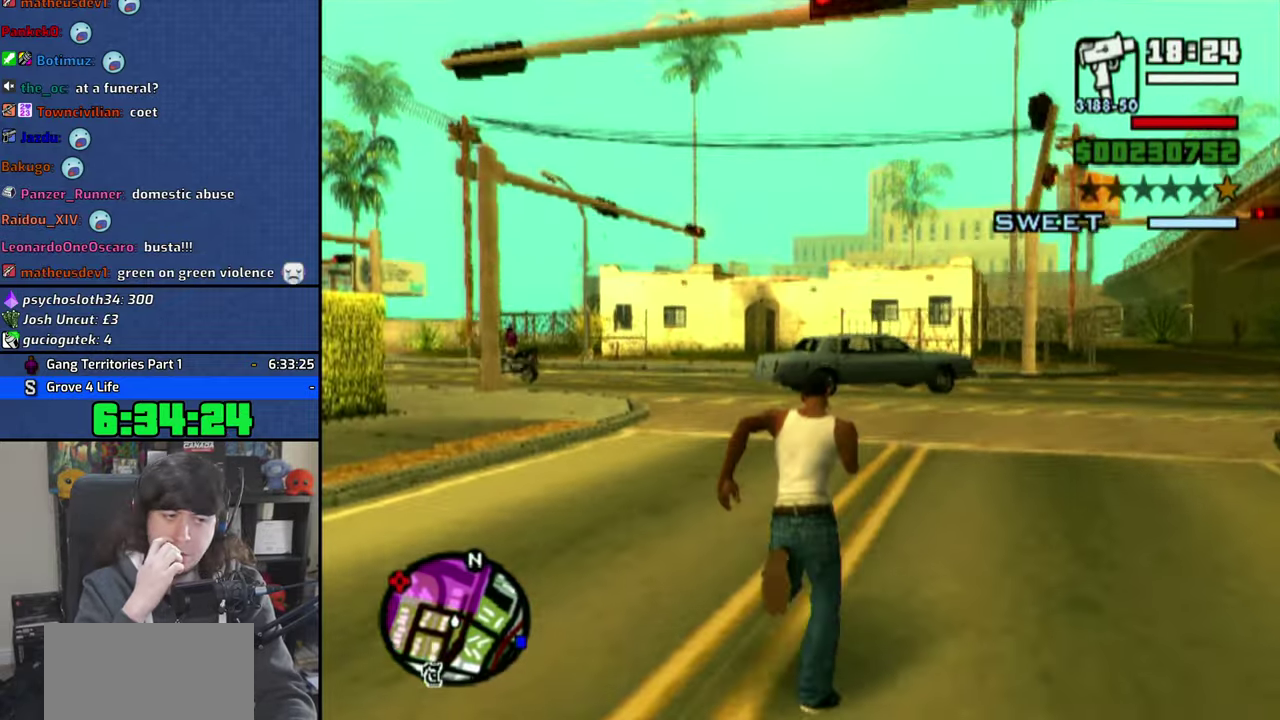
{"buttons": [], "left_stick": "up", "right_stick": "center", "button_events": []}
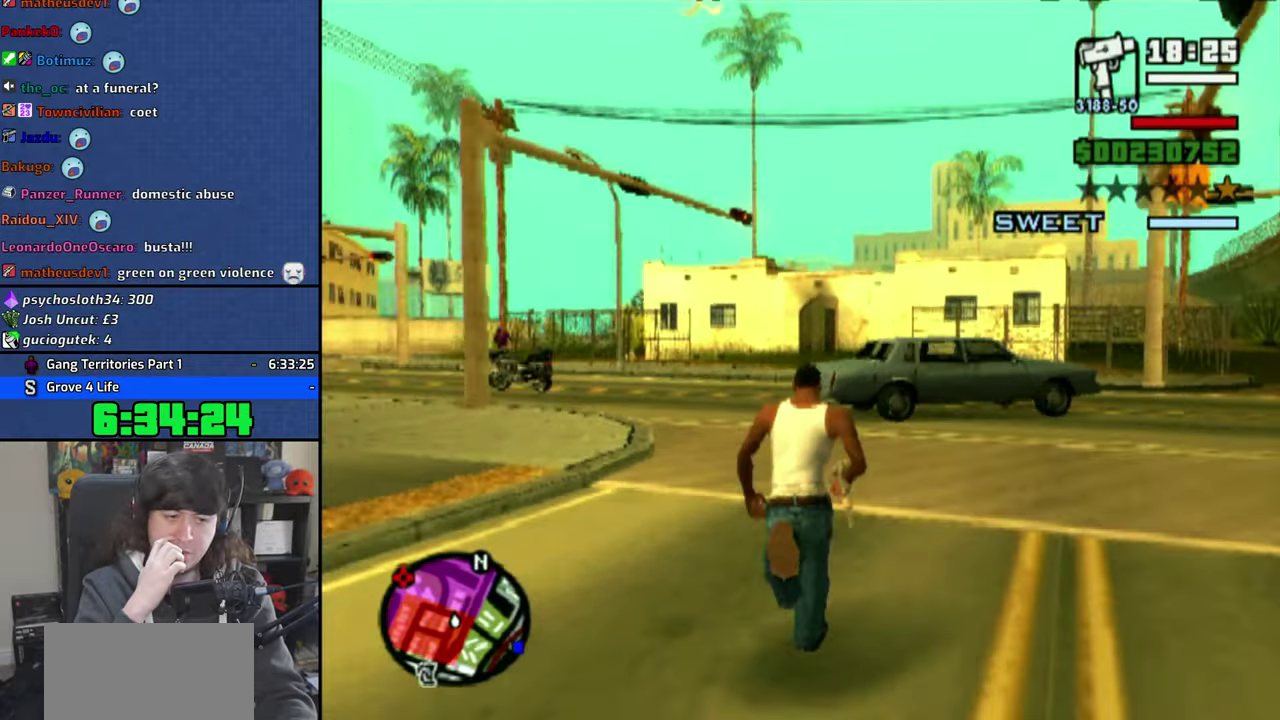
{"buttons": [], "left_stick": "up", "right_stick": "center", "button_events": []}